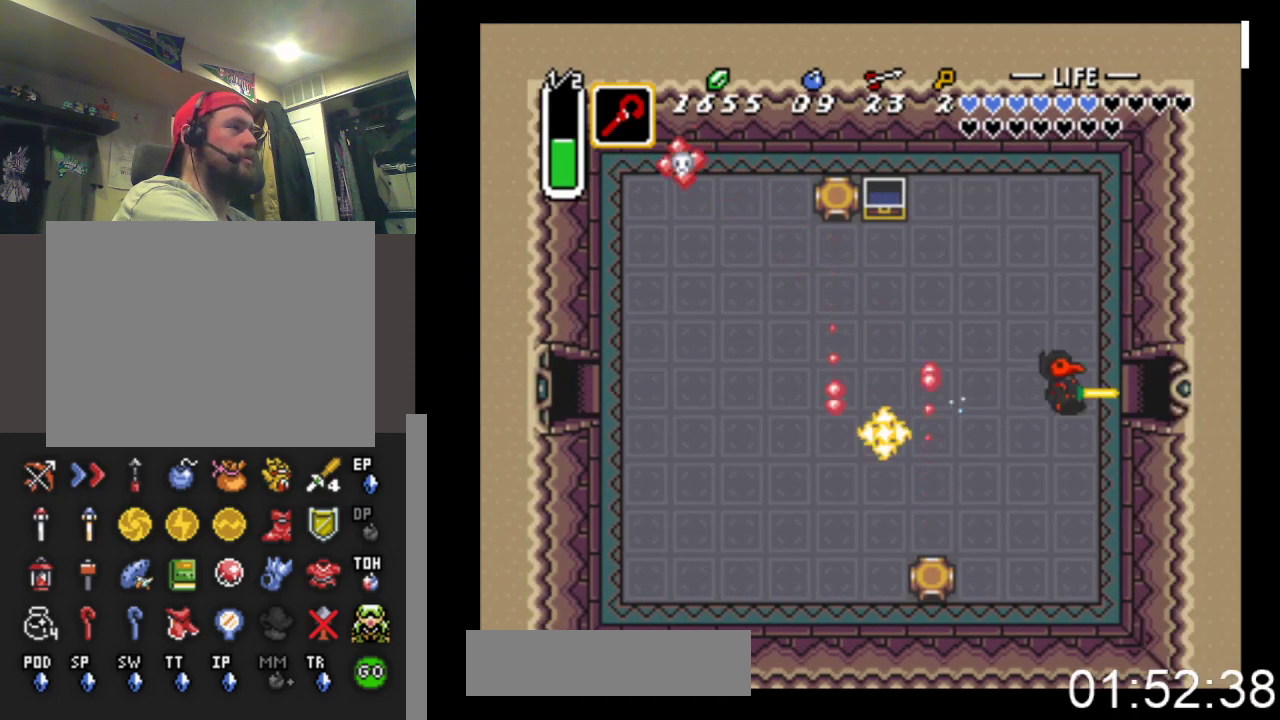
Gameplay with a controller (Xbox layout); each line is a JSON object with the inputs held at the frame after it. "events" lists button and stick changes between this image and that frame as [ms after this image, input, new state], when the widget could be followed in between. Not read: left_stick right_stick.
{"buttons": ["B"], "events": []}
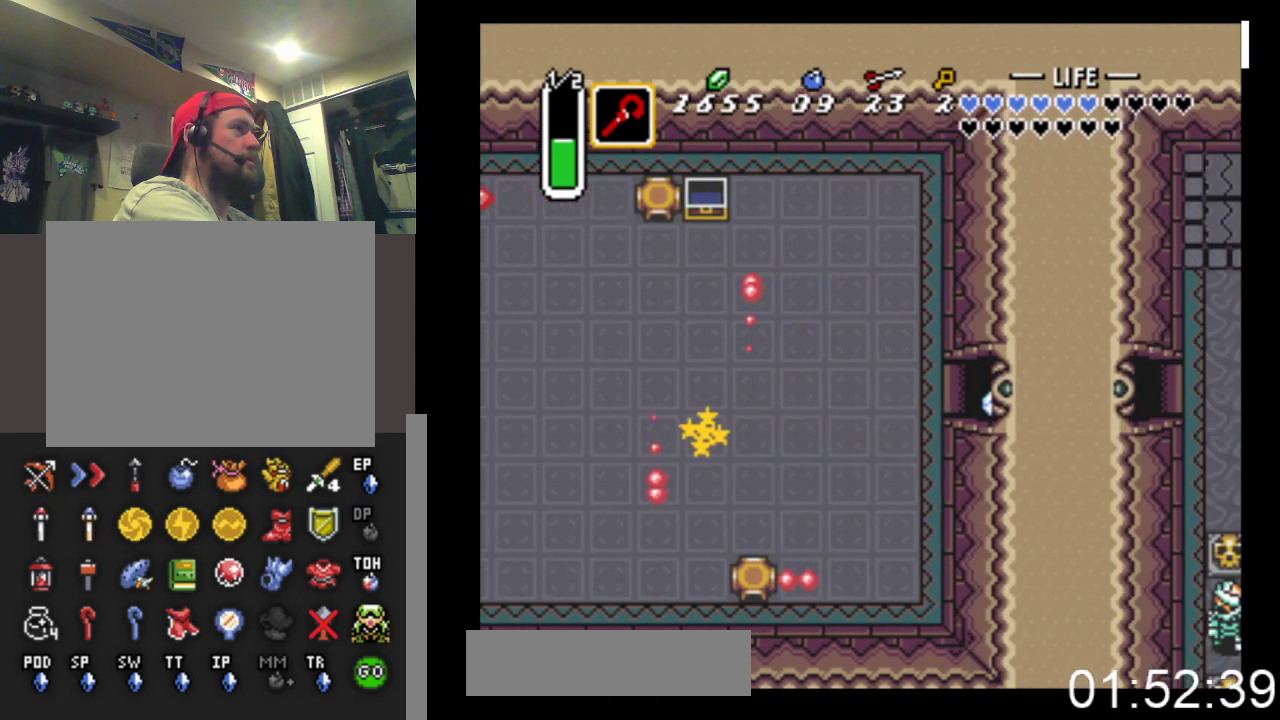
{"buttons": [], "events": [[267, "B", "up"]]}
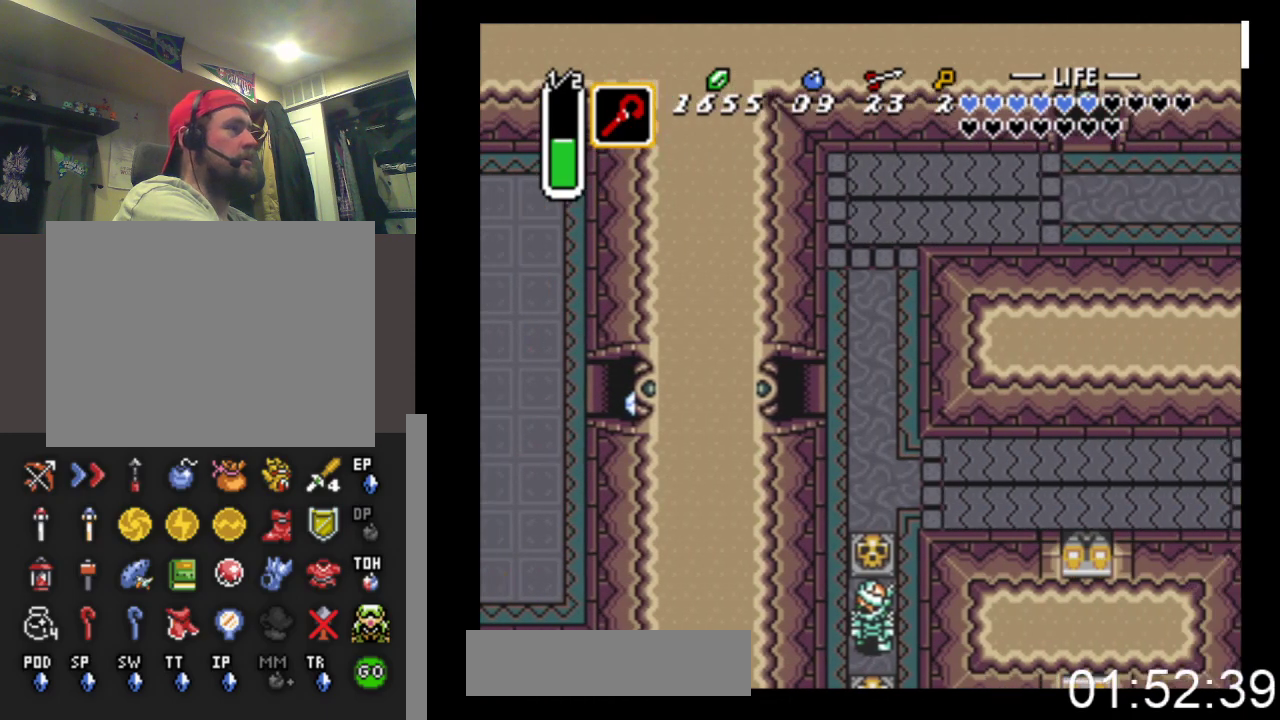
{"buttons": ["DPAD_RIGHT"], "events": [[133, "DPAD_RIGHT", "down"]]}
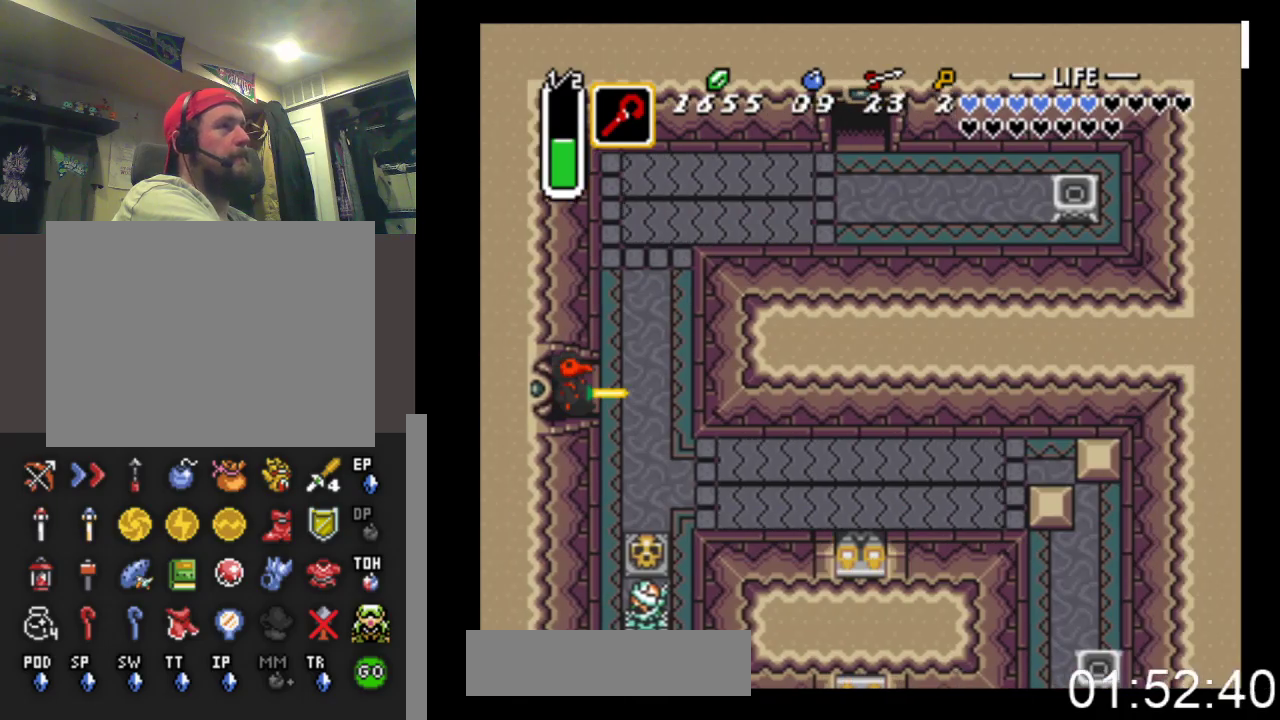
{"buttons": ["START"], "events": [[67, "DPAD_UP", "down"], [133, "DPAD_RIGHT", "up"], [367, "START", "down"], [500, "DPAD_UP", "up"]]}
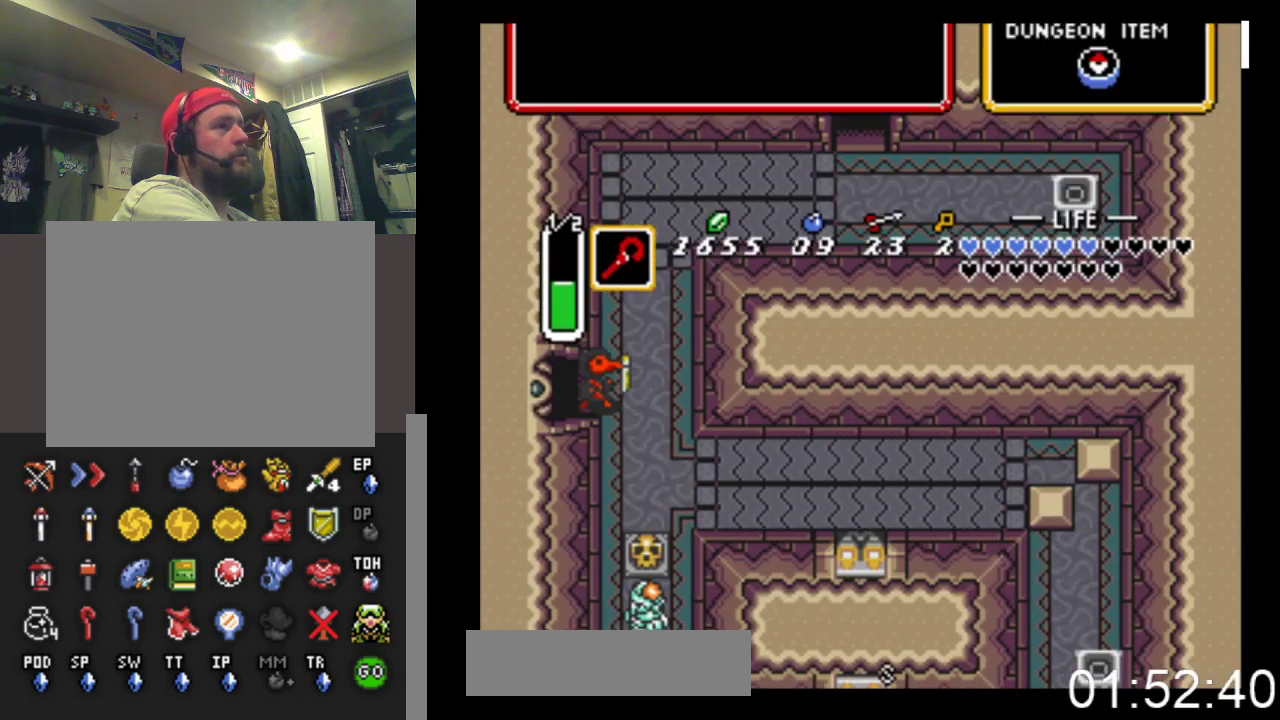
{"buttons": [], "events": [[133, "START", "up"]]}
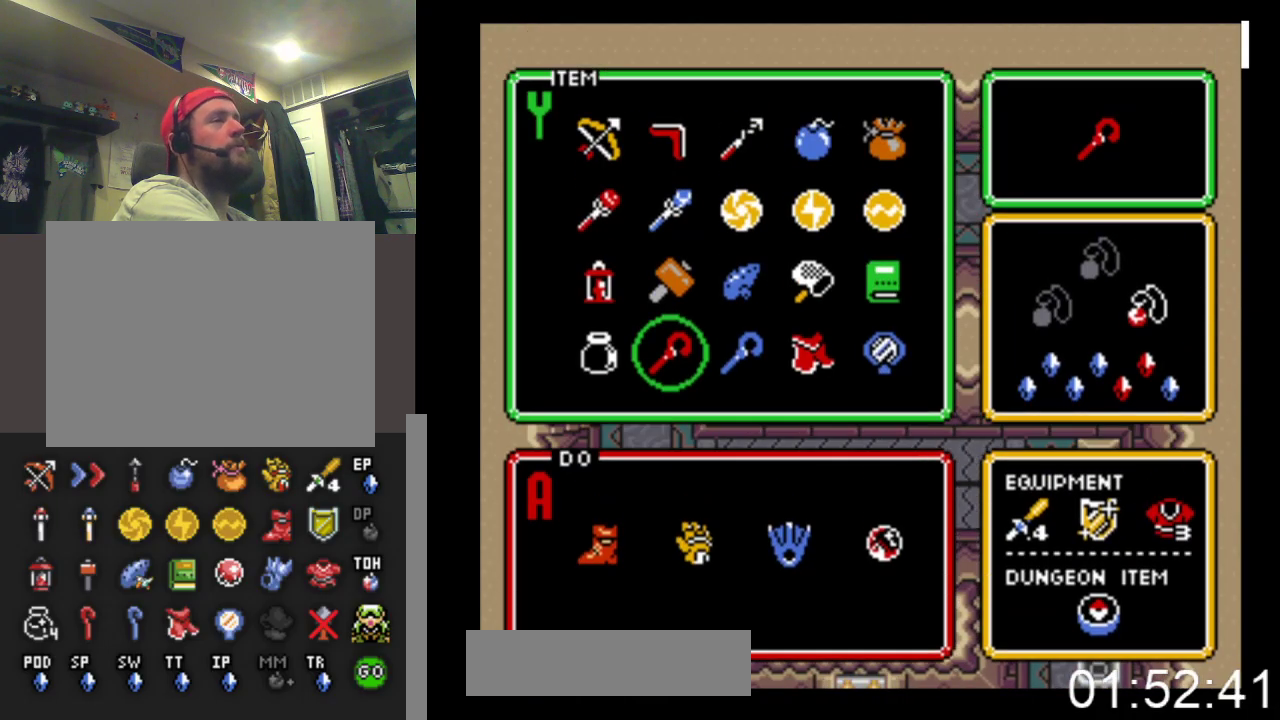
{"buttons": ["DPAD_LEFT"], "events": [[167, "DPAD_UP", "down"], [233, "DPAD_UP", "up"], [333, "DPAD_UP", "down"], [400, "DPAD_UP", "up"], [500, "DPAD_LEFT", "down"]]}
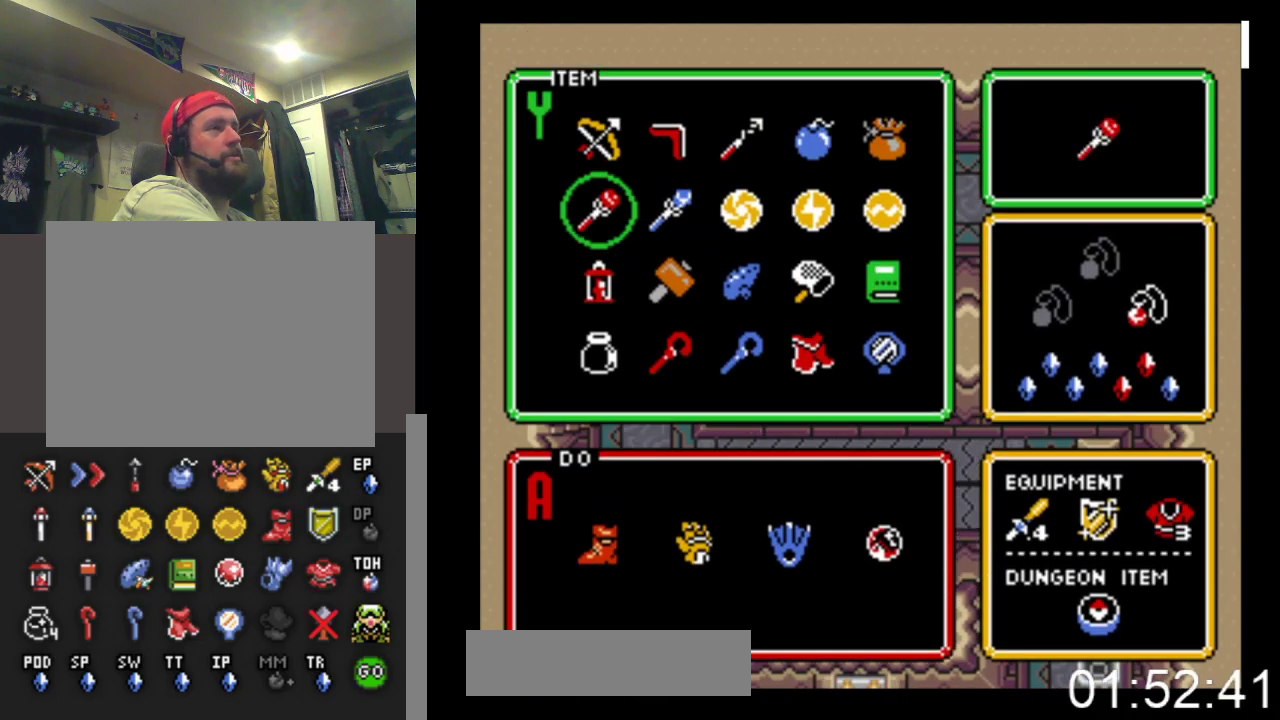
{"buttons": ["DPAD_UP"], "events": [[100, "DPAD_LEFT", "up"], [133, "START", "down"], [367, "DPAD_UP", "down"], [367, "START", "up"]]}
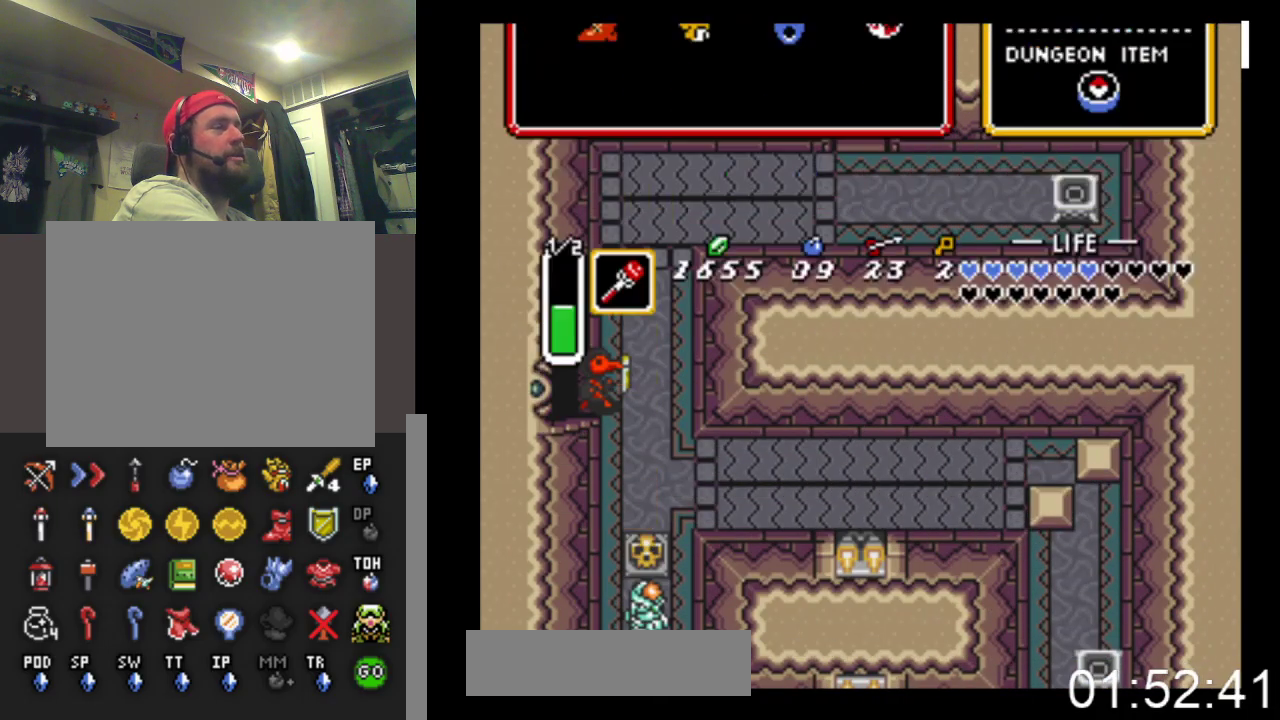
{"buttons": ["DPAD_UP"], "events": [[33, "DPAD_RIGHT", "down"], [167, "DPAD_RIGHT", "up"]]}
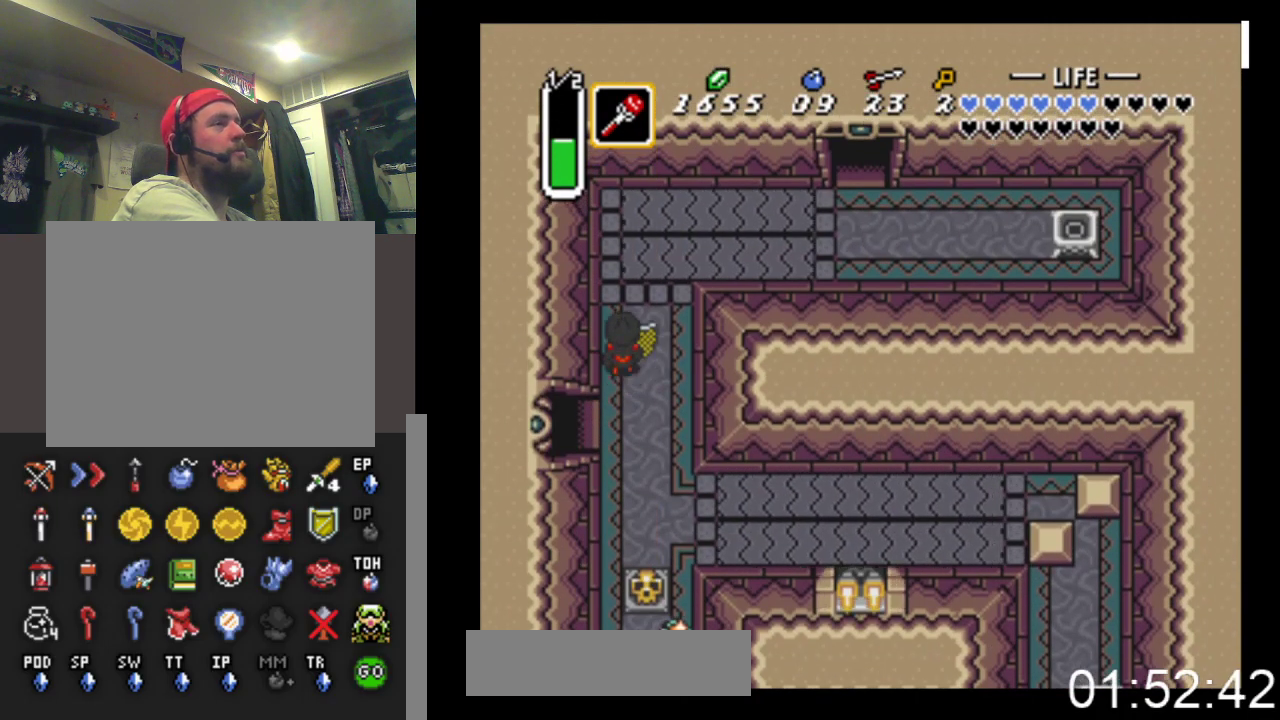
{"buttons": ["X", "DPAD_RIGHT"], "events": [[433, "DPAD_RIGHT", "down"], [467, "DPAD_UP", "up"], [500, "X", "down"]]}
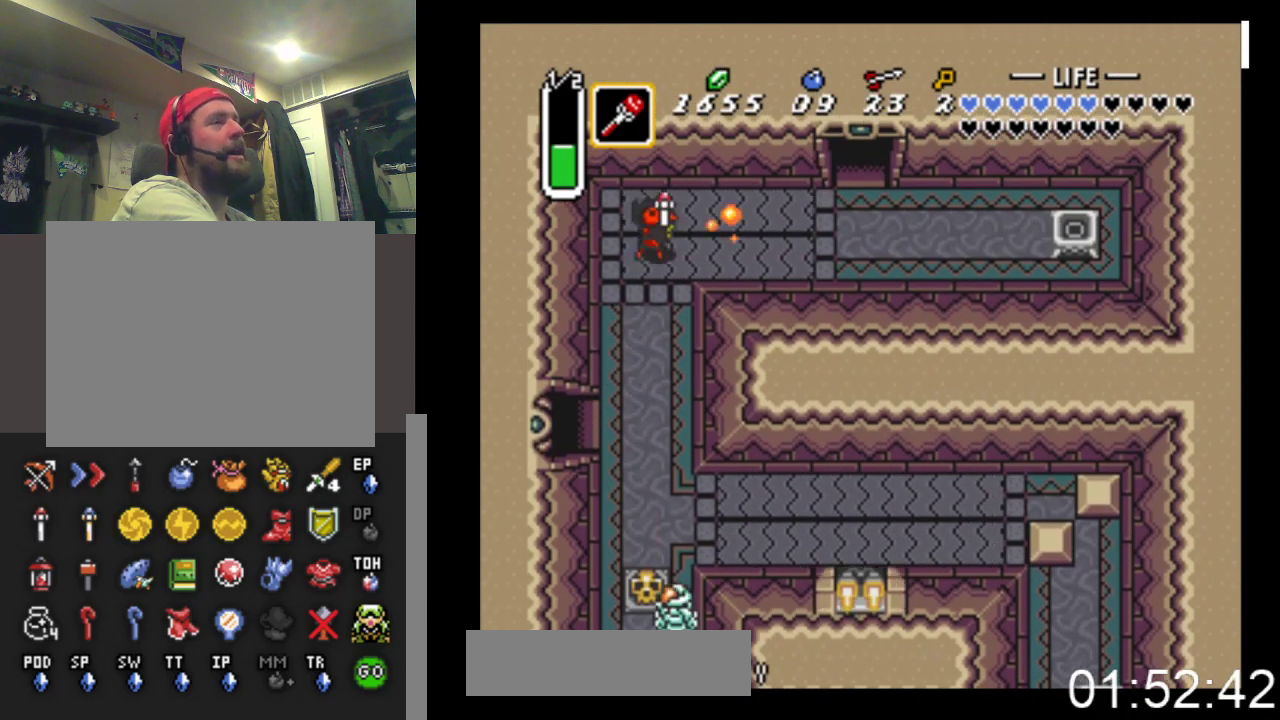
{"buttons": ["DPAD_DOWN"], "events": [[67, "DPAD_RIGHT", "up"], [133, "DPAD_LEFT", "down"], [167, "DPAD_DOWN", "down"], [167, "X", "up"], [300, "DPAD_LEFT", "up"]]}
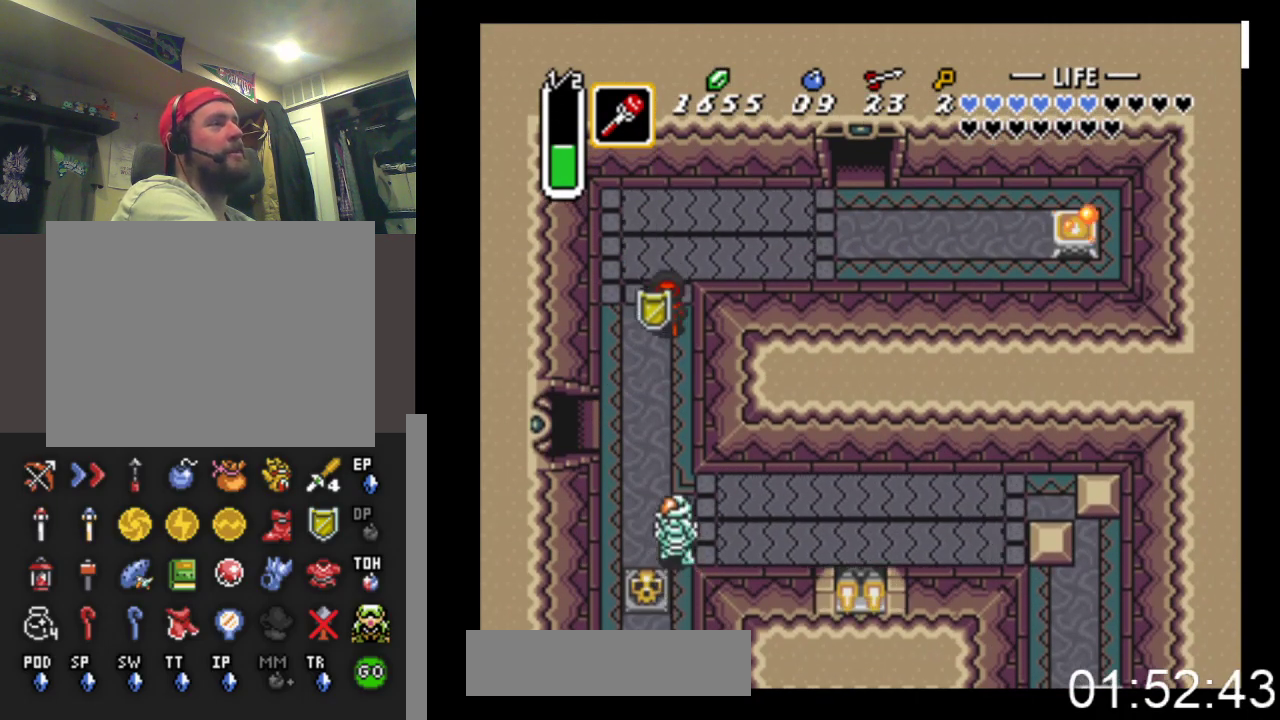
{"buttons": ["DPAD_DOWN"], "events": [[167, "X", "down"], [367, "X", "up"]]}
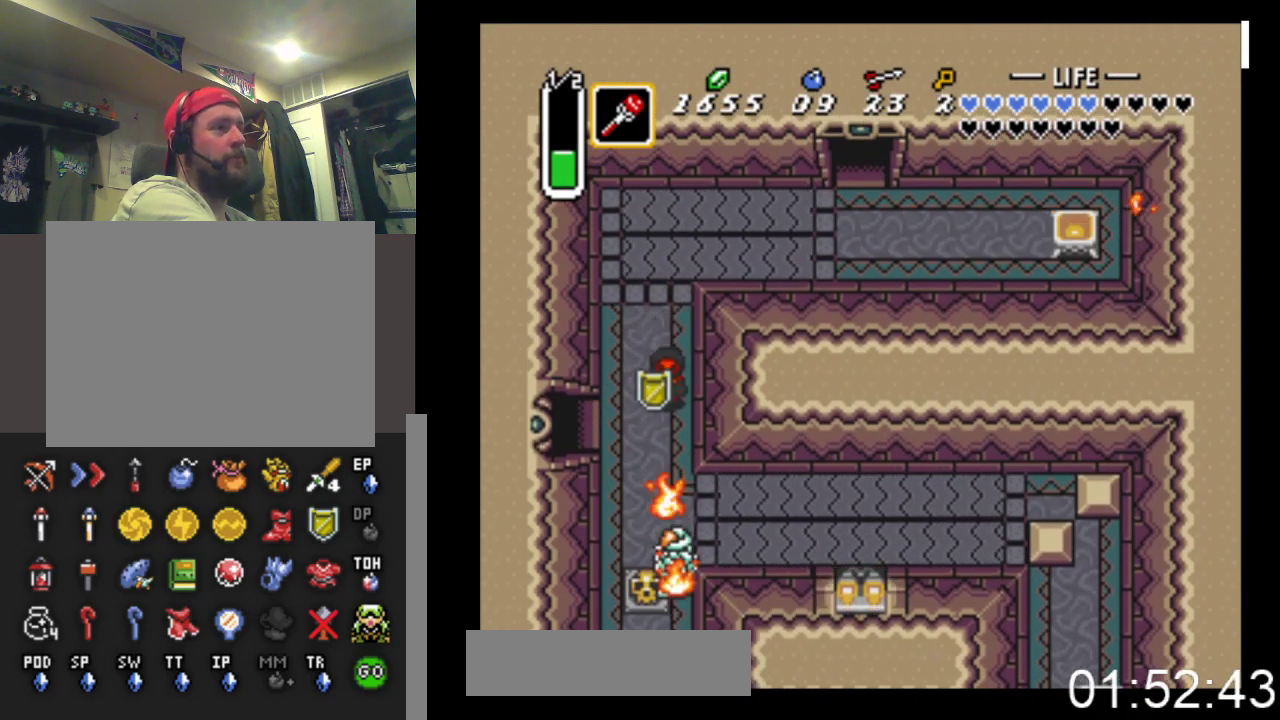
{"buttons": ["DPAD_DOWN"], "events": [[67, "DPAD_LEFT", "down"], [200, "DPAD_LEFT", "up"]]}
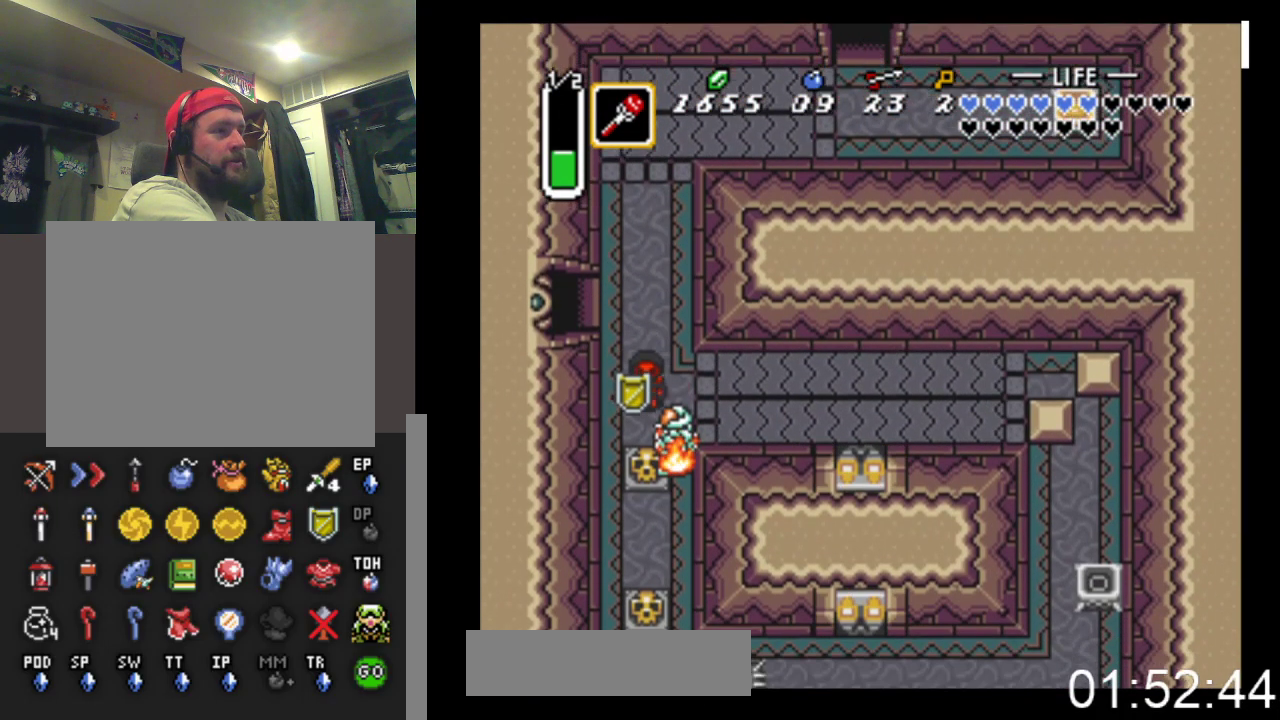
{"buttons": ["DPAD_DOWN"], "events": [[200, "B", "down"], [433, "B", "up"]]}
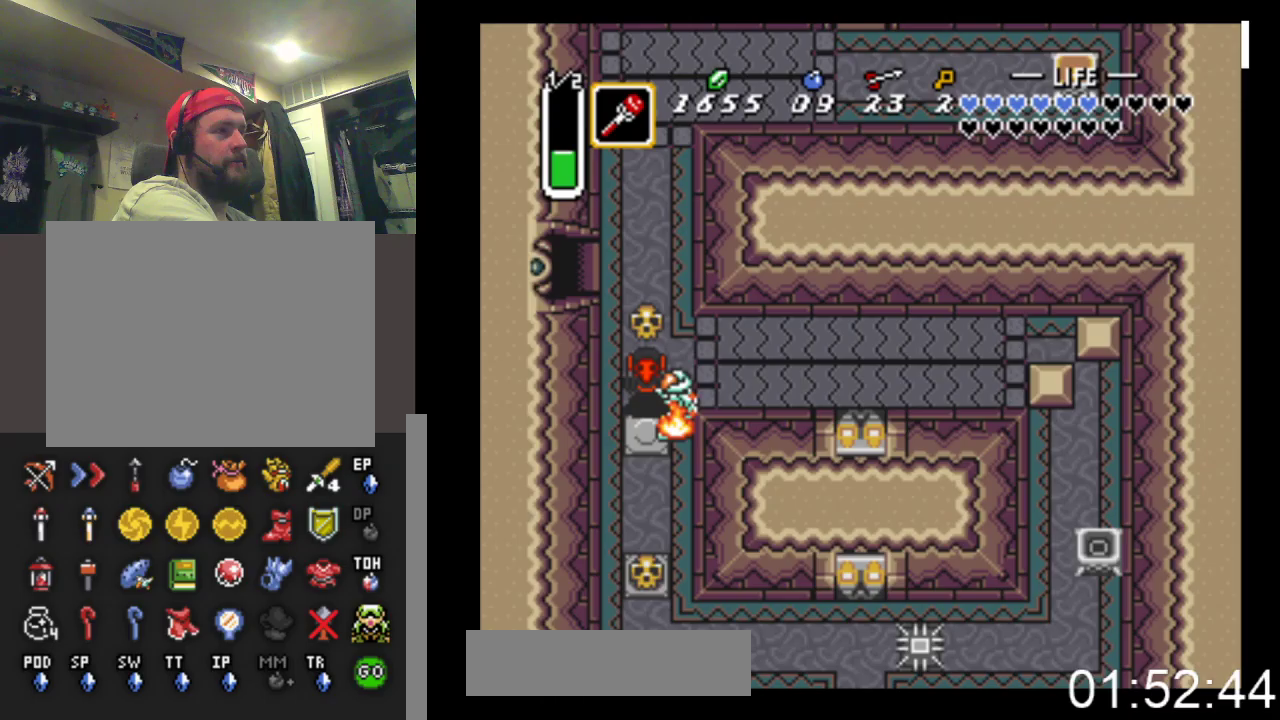
{"buttons": ["DPAD_DOWN"], "events": [[133, "B", "down"], [267, "B", "up"]]}
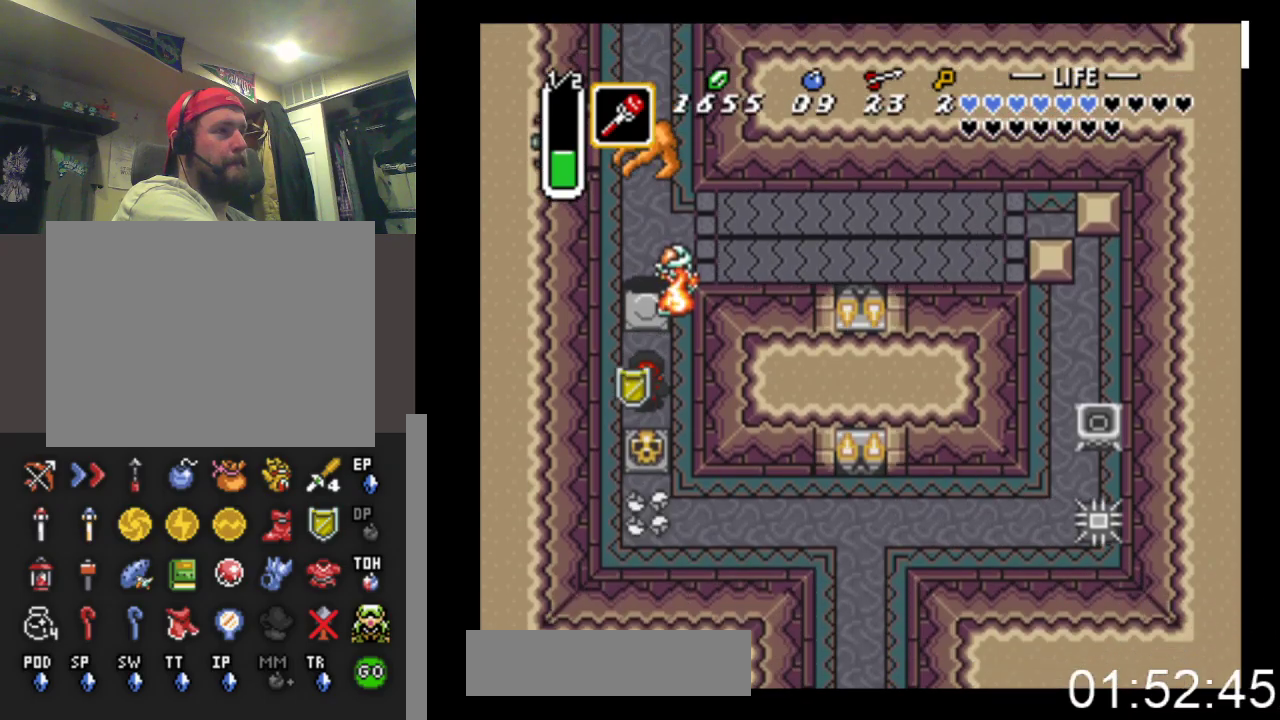
{"buttons": ["DPAD_DOWN"], "events": [[67, "B", "down"], [333, "B", "up"]]}
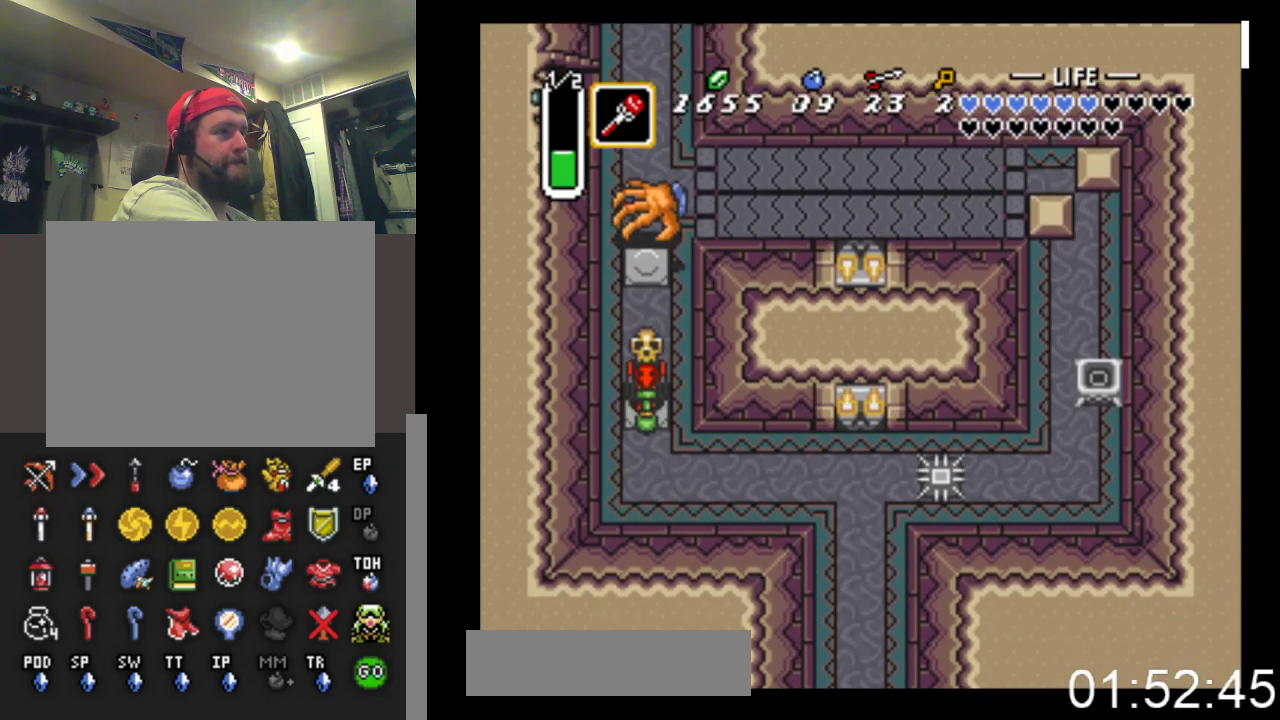
{"buttons": ["DPAD_RIGHT"], "events": [[33, "B", "down"], [100, "DPAD_RIGHT", "down"], [167, "DPAD_DOWN", "up"], [200, "B", "up"], [233, "DPAD_DOWN", "down"], [400, "DPAD_DOWN", "up"]]}
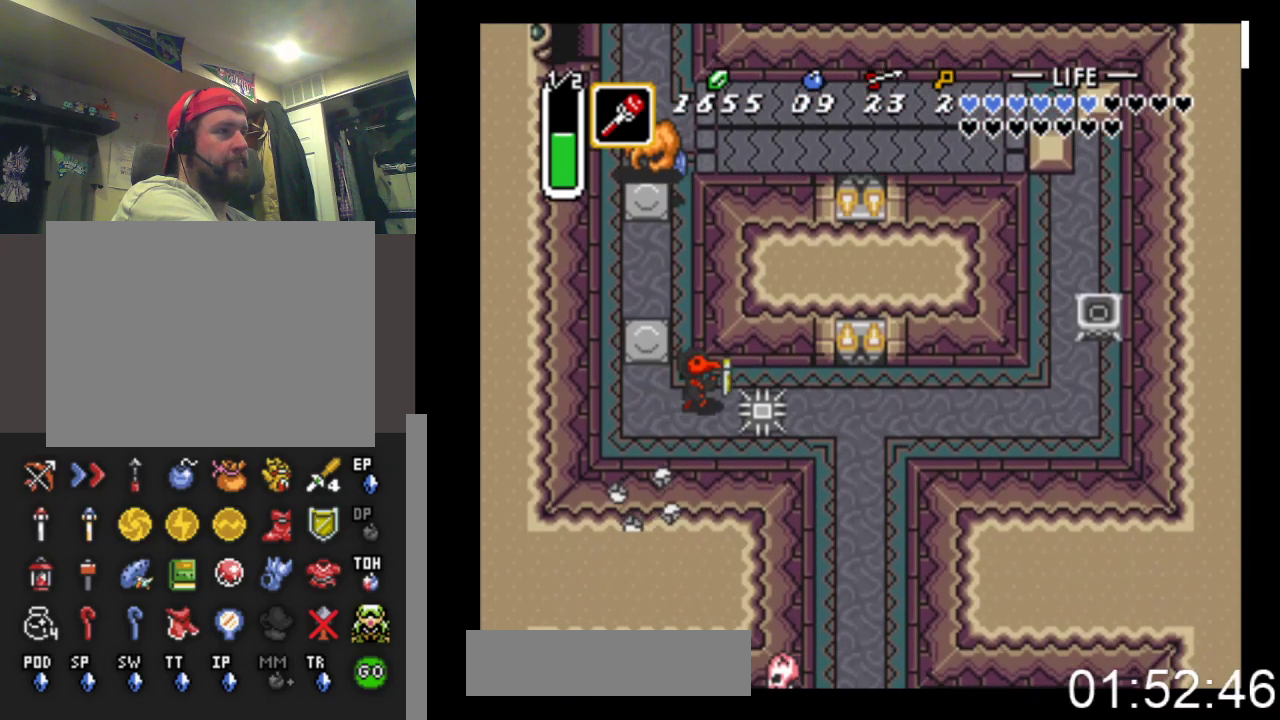
{"buttons": ["DPAD_RIGHT"], "events": []}
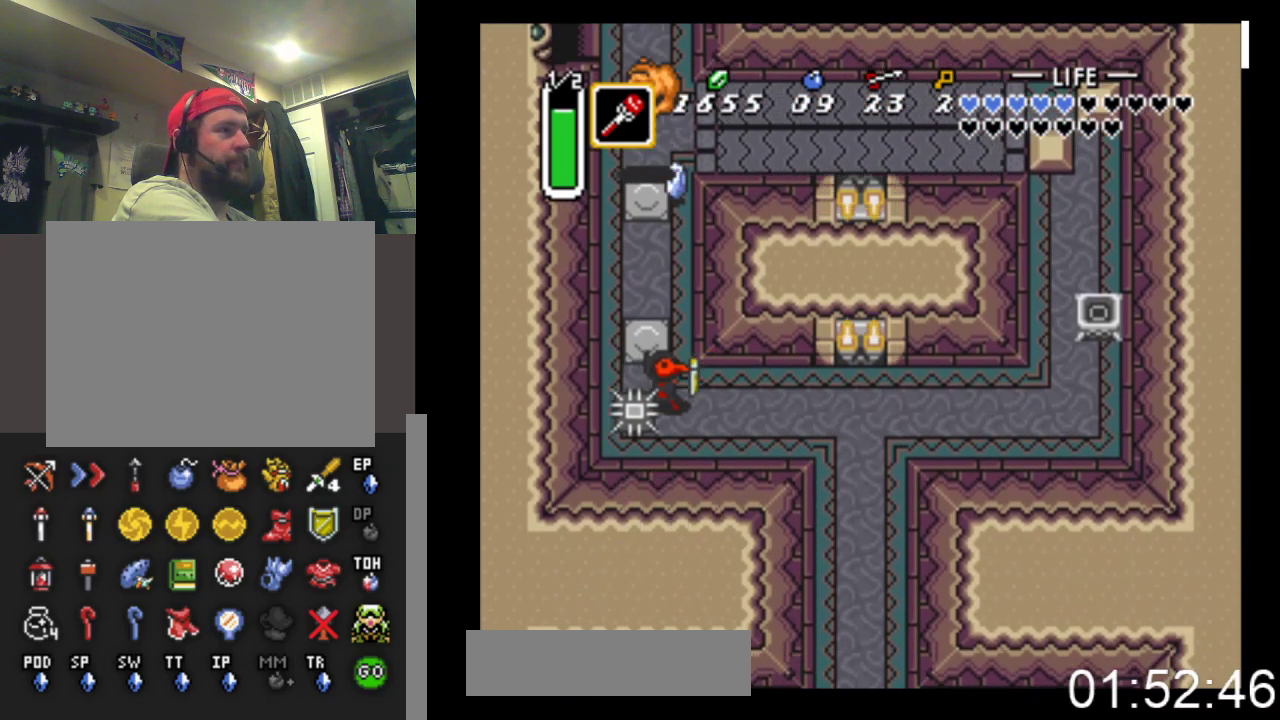
{"buttons": ["B", "DPAD_RIGHT"], "events": [[133, "B", "down"]]}
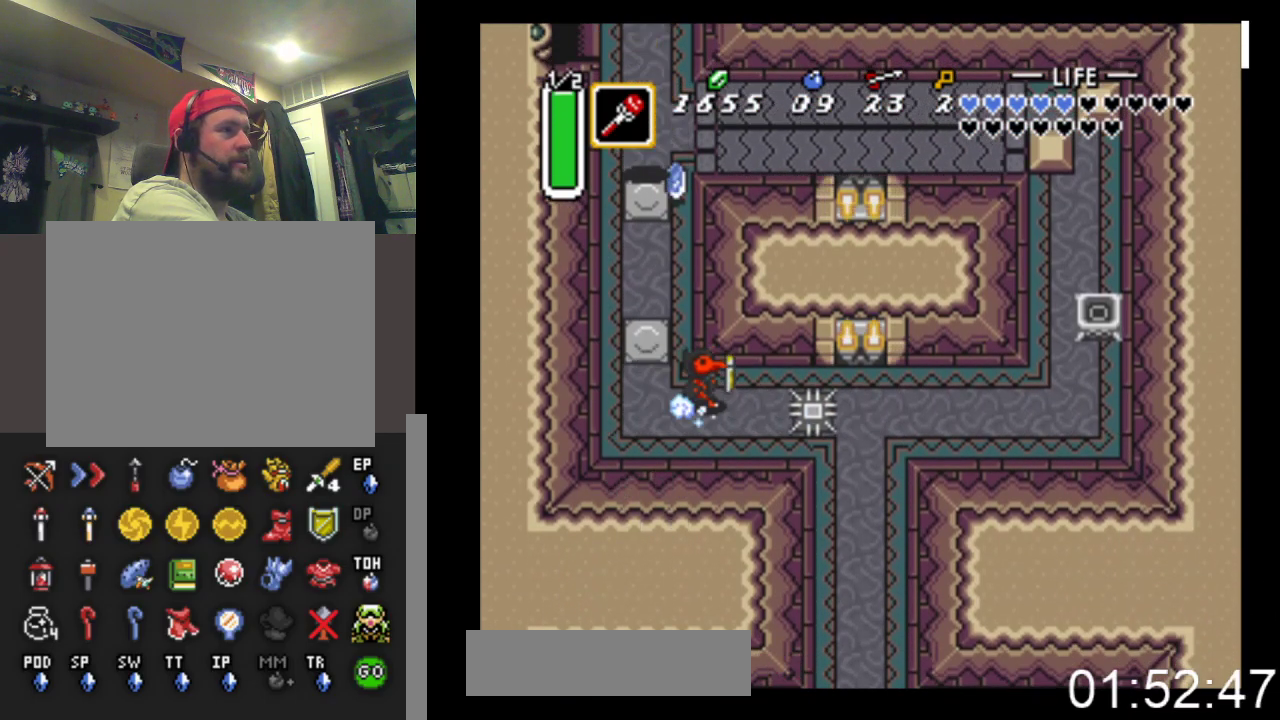
{"buttons": ["B", "DPAD_RIGHT"], "events": []}
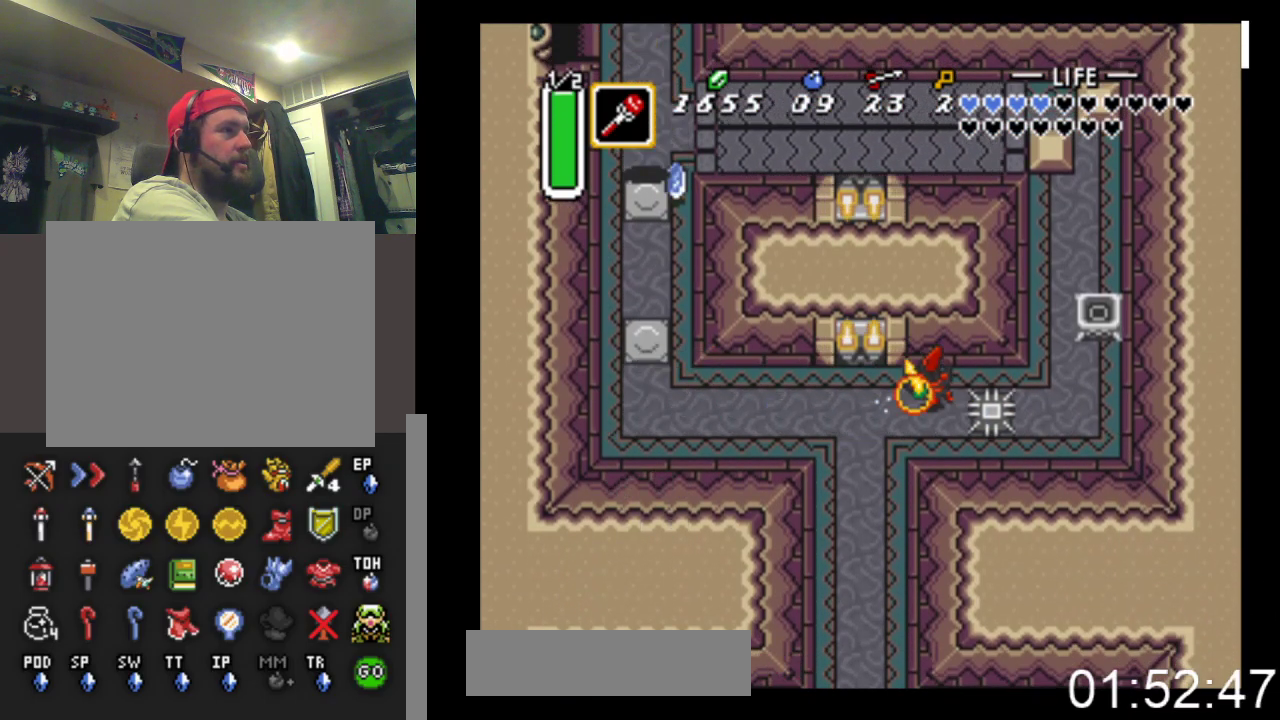
{"buttons": ["DPAD_RIGHT"], "events": [[100, "DPAD_UP", "down"], [133, "B", "up"], [367, "DPAD_UP", "up"]]}
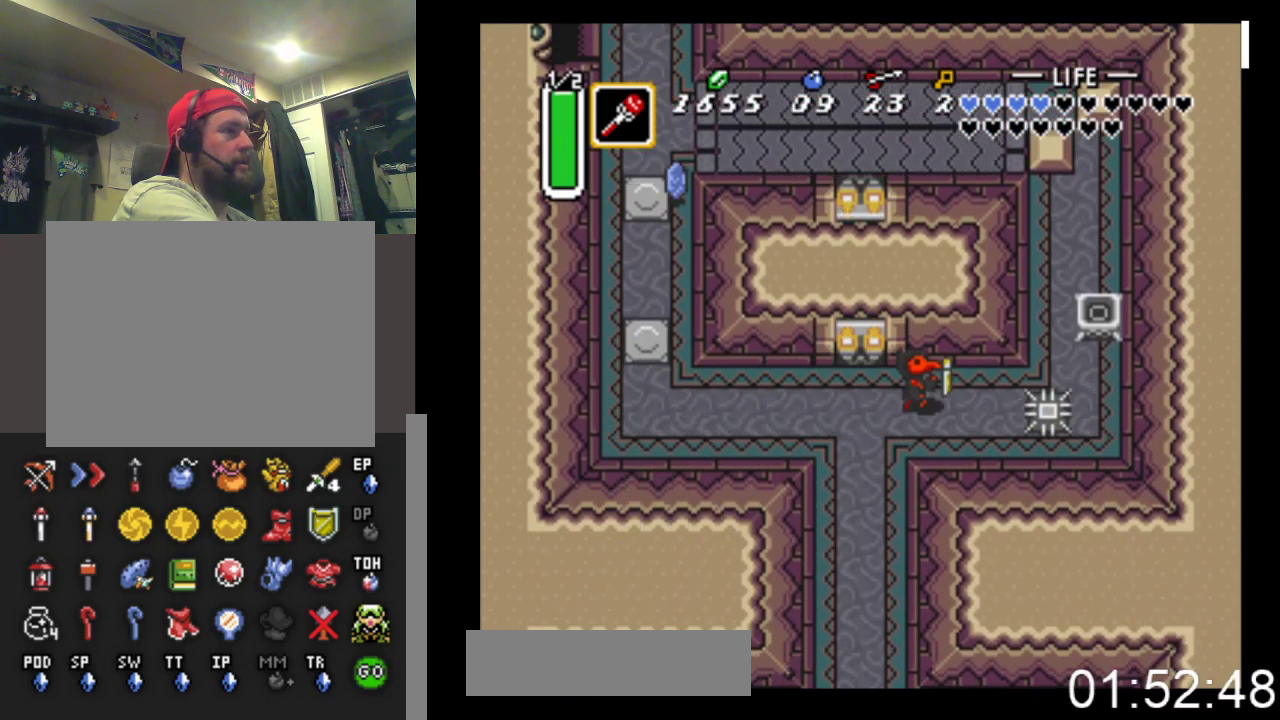
{"buttons": ["DPAD_RIGHT"], "events": []}
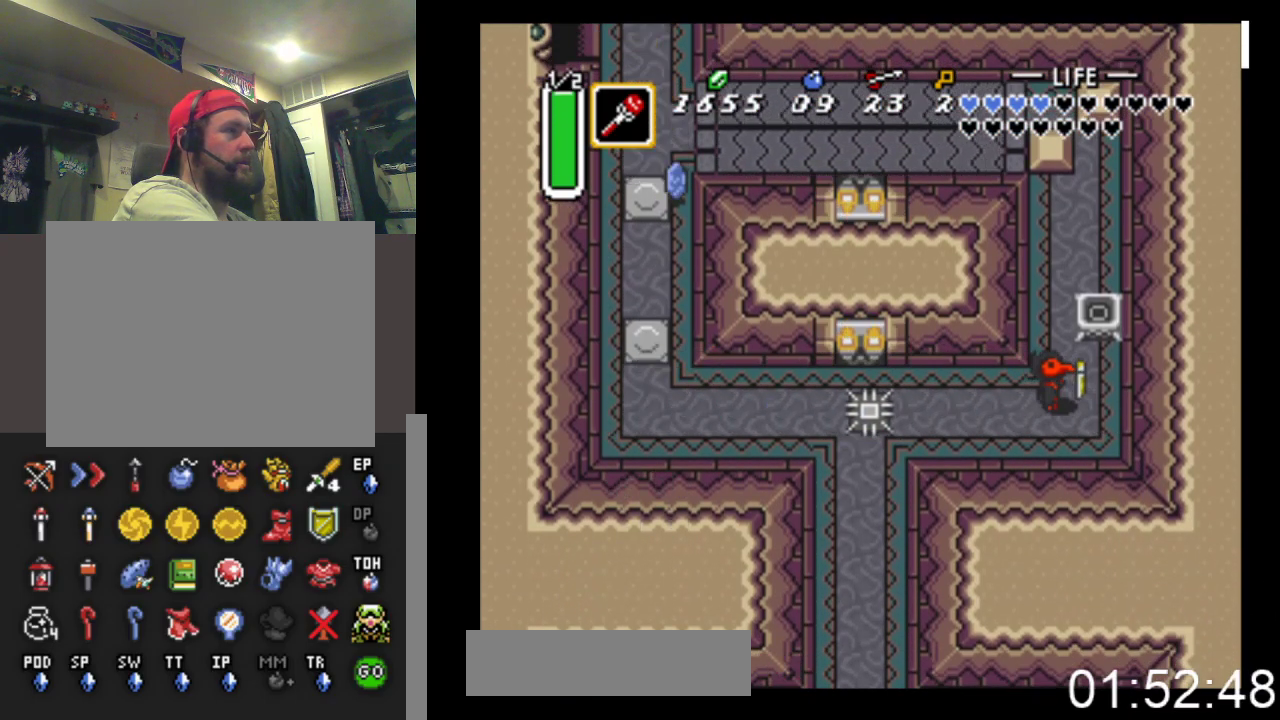
{"buttons": ["DPAD_LEFT"], "events": [[100, "DPAD_UP", "down"], [167, "DPAD_RIGHT", "up"], [167, "X", "down"], [267, "DPAD_UP", "up"], [300, "DPAD_LEFT", "down"], [300, "X", "up"], [333, "DPAD_DOWN", "down"], [467, "DPAD_DOWN", "up"]]}
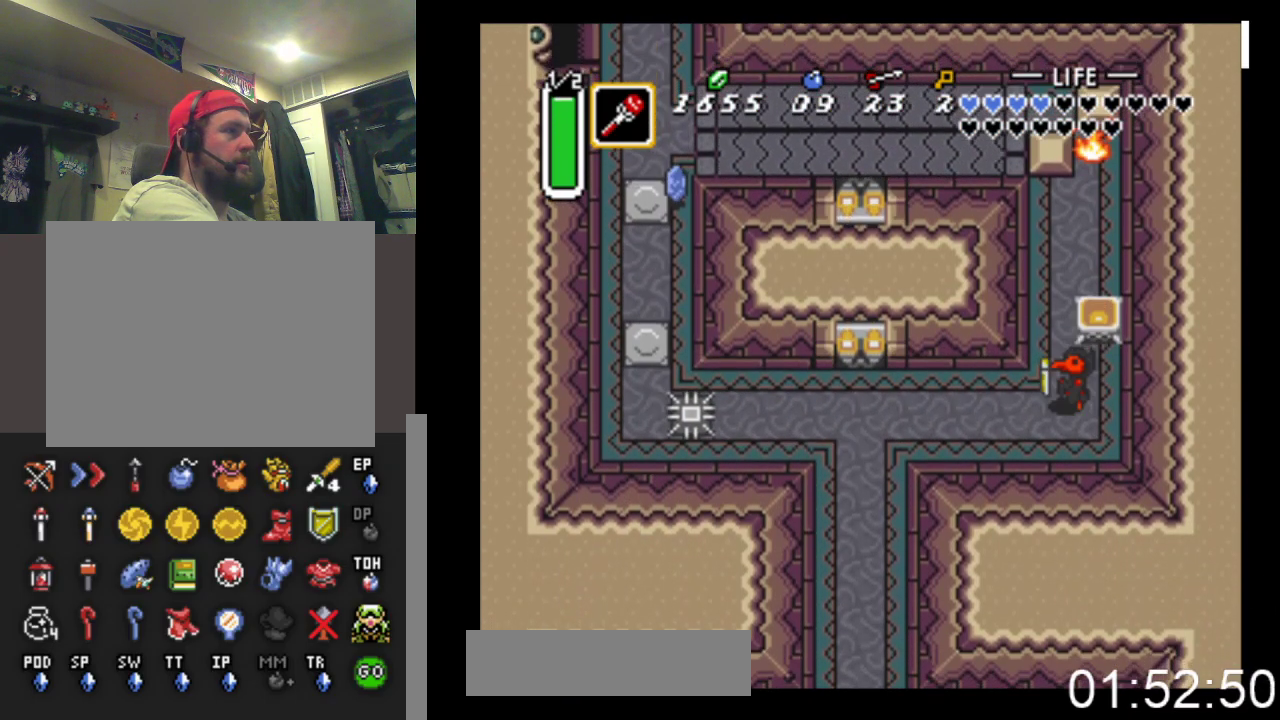
{"buttons": ["DPAD_DOWN", "DPAD_LEFT"], "events": [[500, "DPAD_DOWN", "down"]]}
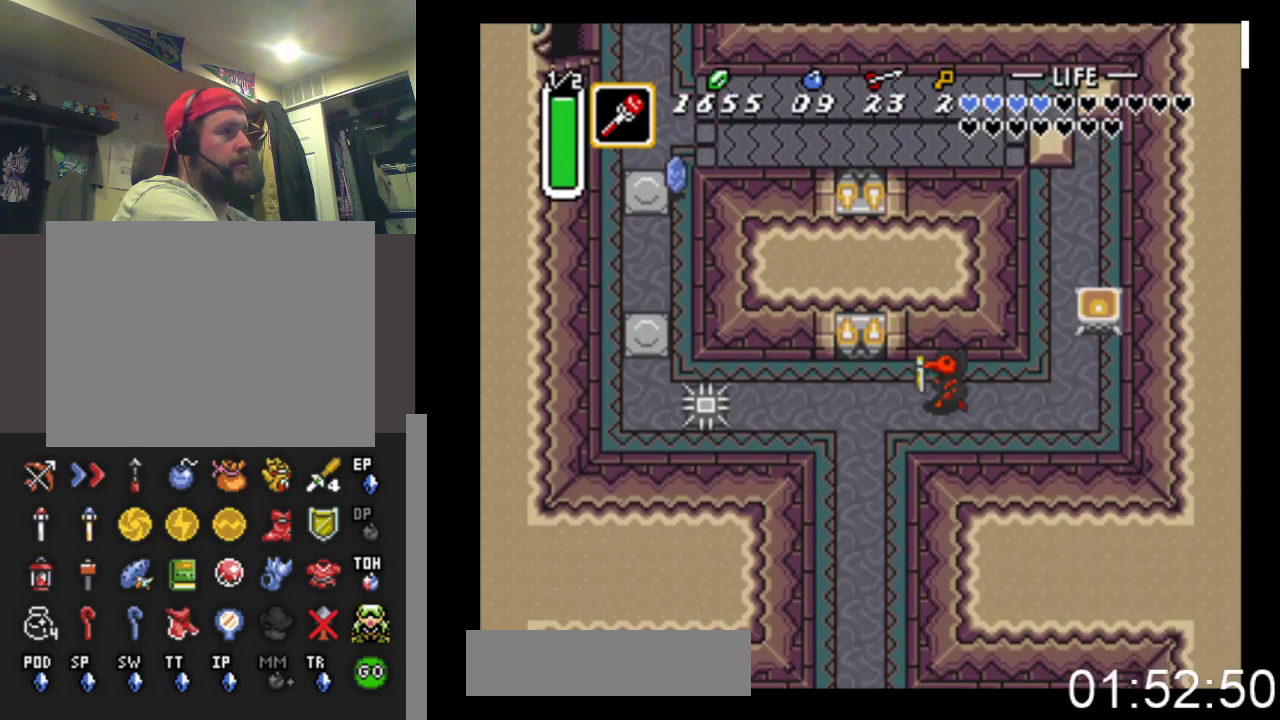
{"buttons": ["DPAD_DOWN"], "events": [[400, "DPAD_LEFT", "up"]]}
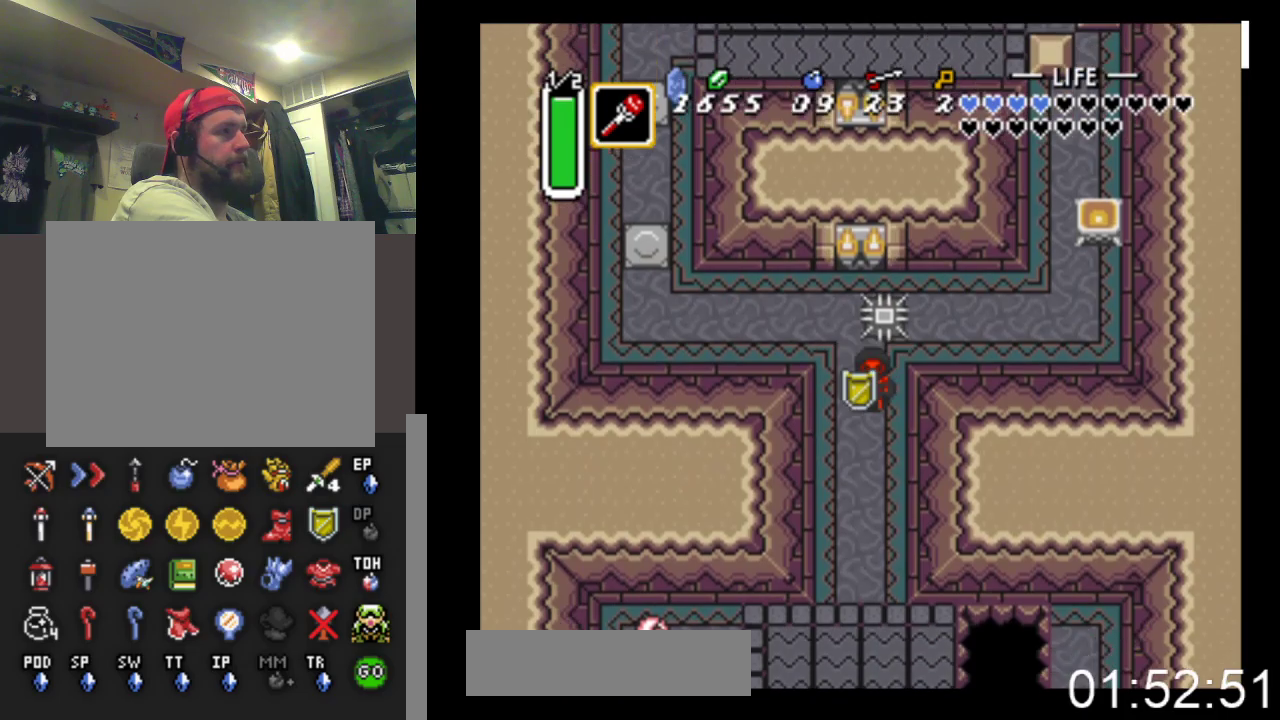
{"buttons": ["DPAD_DOWN"], "events": [[200, "DPAD_LEFT", "down"], [400, "DPAD_LEFT", "up"]]}
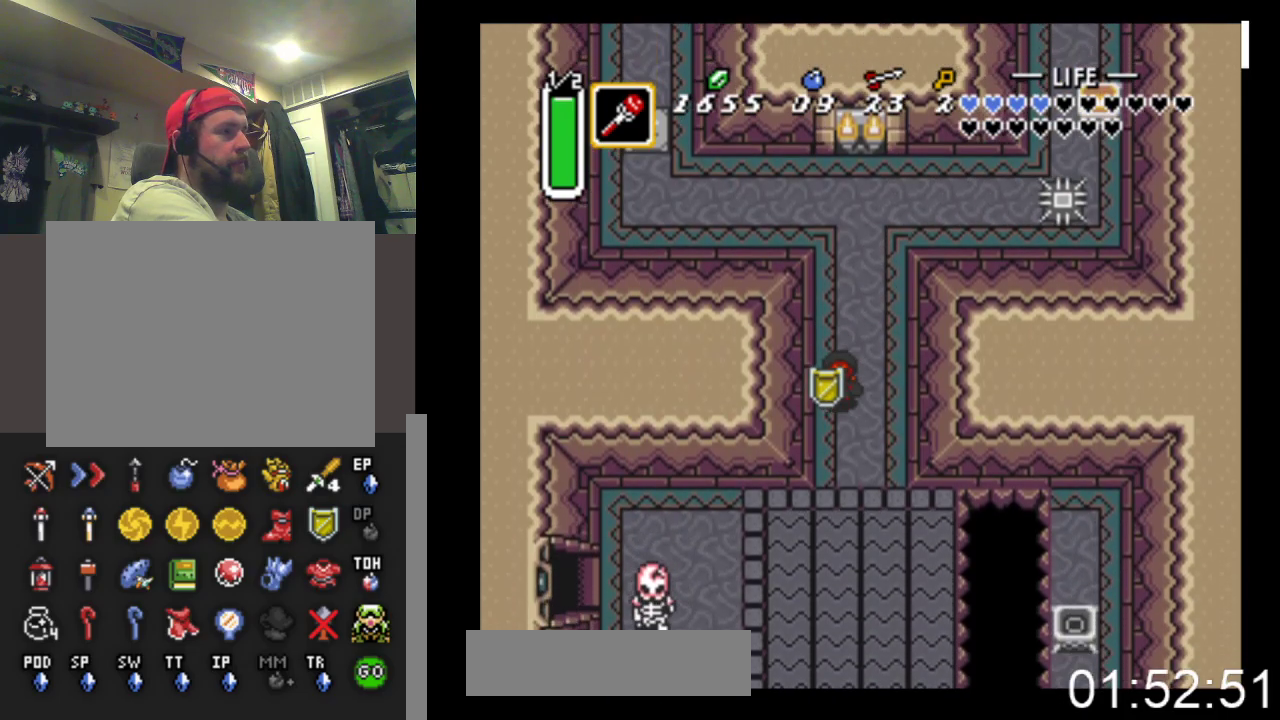
{"buttons": ["DPAD_LEFT"], "events": [[367, "DPAD_LEFT", "down"], [467, "DPAD_DOWN", "up"]]}
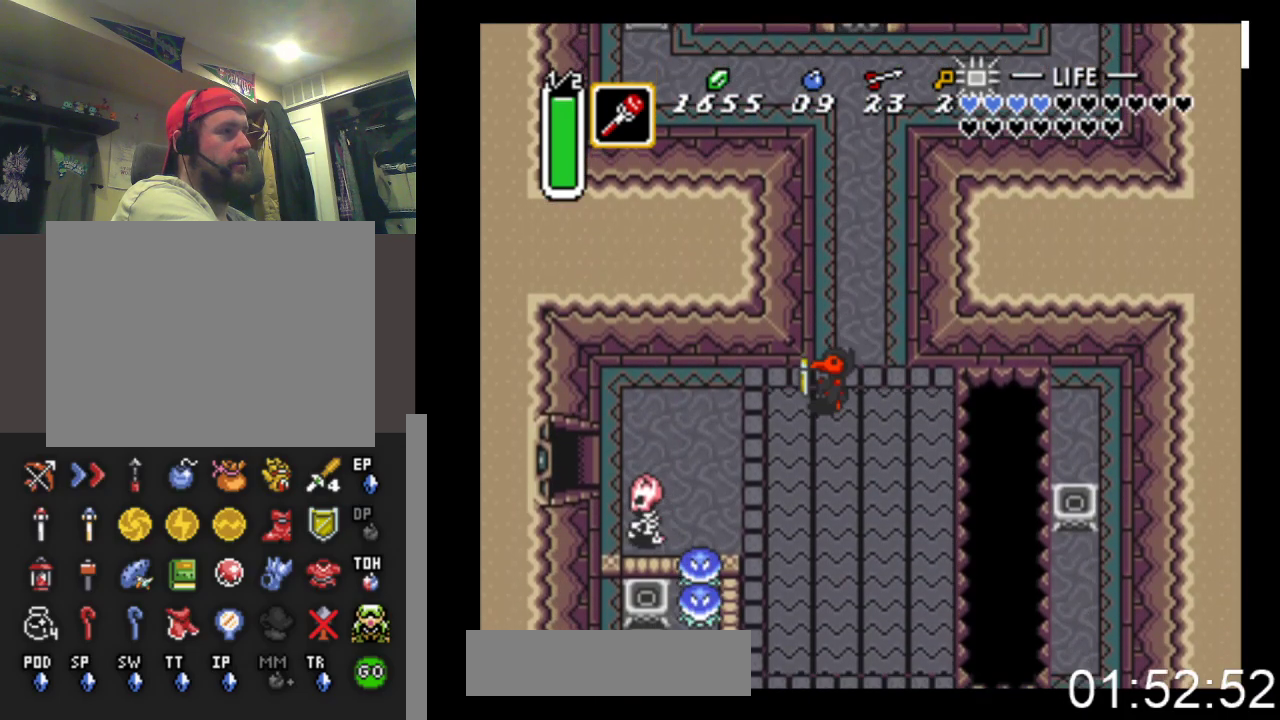
{"buttons": ["DPAD_LEFT"], "events": []}
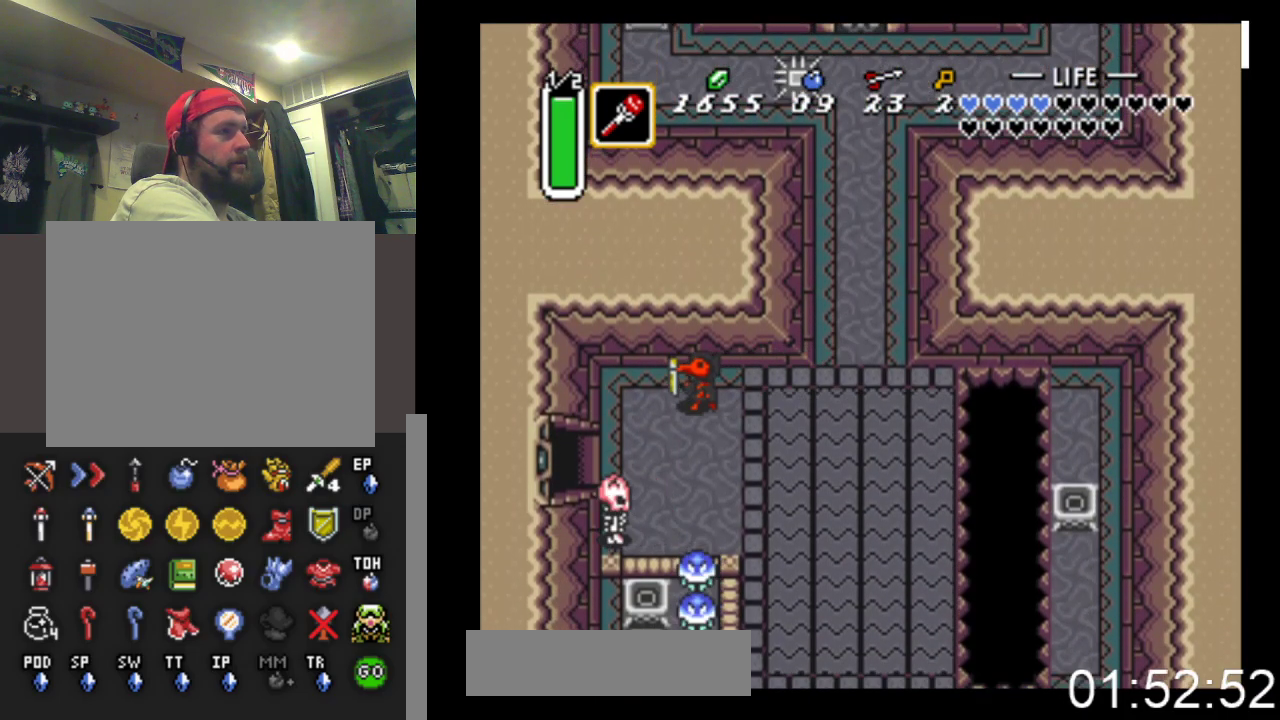
{"buttons": ["X"], "events": [[233, "DPAD_DOWN", "down"], [267, "DPAD_LEFT", "up"], [300, "X", "down"], [500, "DPAD_DOWN", "up"]]}
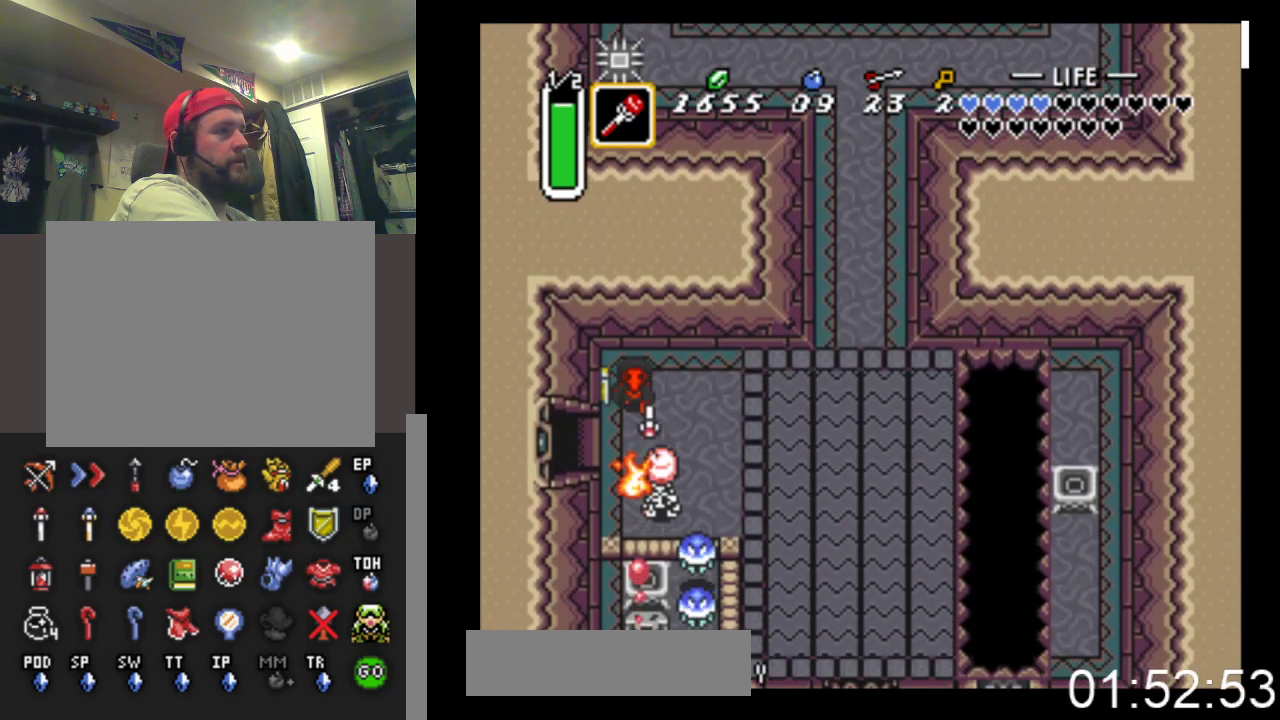
{"buttons": ["DPAD_RIGHT"], "events": [[67, "X", "up"], [267, "DPAD_DOWN", "down"], [267, "X", "down"], [367, "DPAD_DOWN", "up"], [433, "X", "up"], [467, "DPAD_RIGHT", "down"]]}
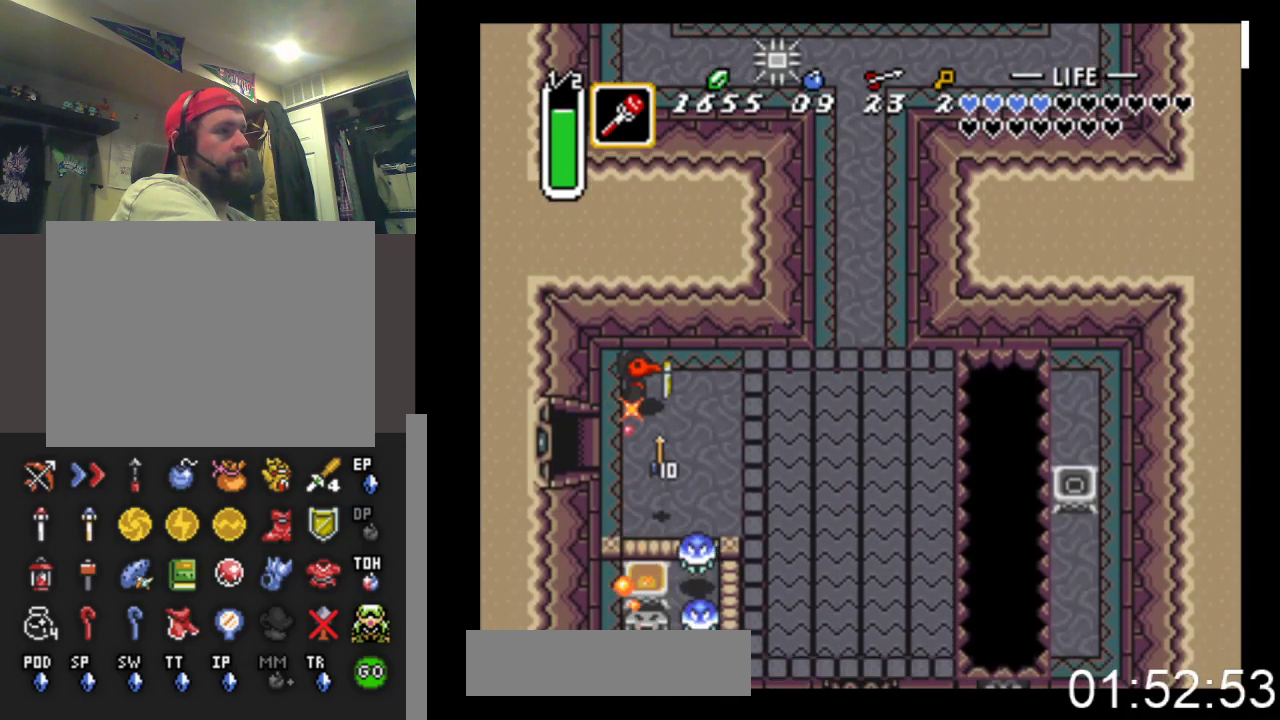
{"buttons": ["DPAD_DOWN"], "events": [[33, "DPAD_RIGHT", "up"], [67, "DPAD_RIGHT", "down"], [267, "DPAD_DOWN", "down"], [300, "DPAD_RIGHT", "up"]]}
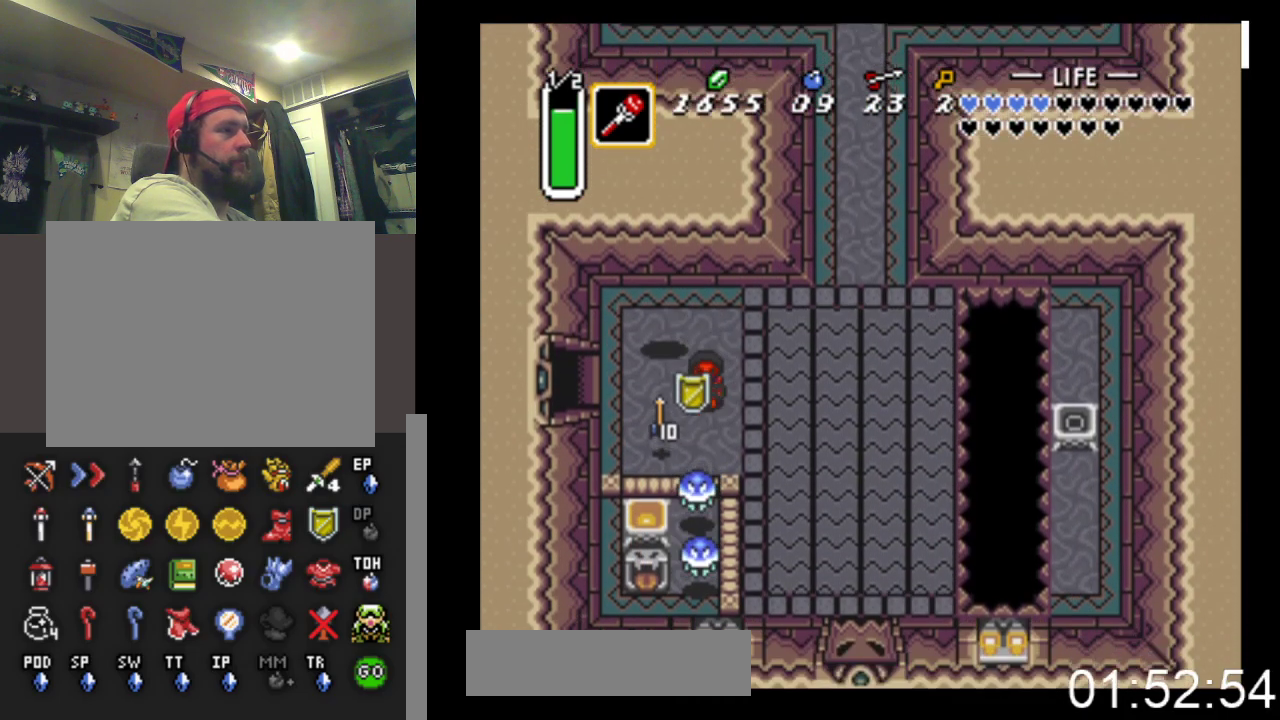
{"buttons": ["DPAD_RIGHT"], "events": [[100, "DPAD_RIGHT", "down"], [233, "DPAD_DOWN", "up"]]}